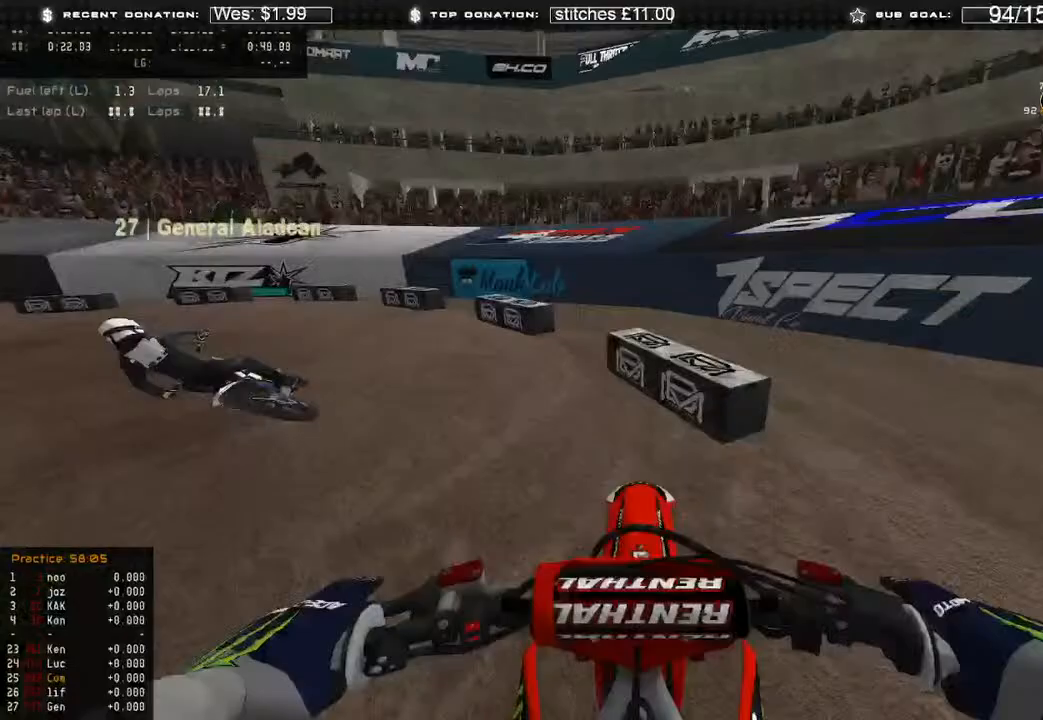
Gameplay with a controller (Xbox layout); each line is a JSON object with the inputs held at the frame after it. "events" lists button and stick changes between this image and that frame as [ms after this image, input, new state], when the widget could be followed in between.
{"buttons": ["R2", "DPAD_UP"], "left_stick": "down-left", "right_stick": "up", "events": [[100, "DPAD_UP", "down"], [117, "left_stick", "down-left"], [183, "B", "down"], [250, "B", "up"], [400, "R2", "down"], [417, "right_stick", "up"]]}
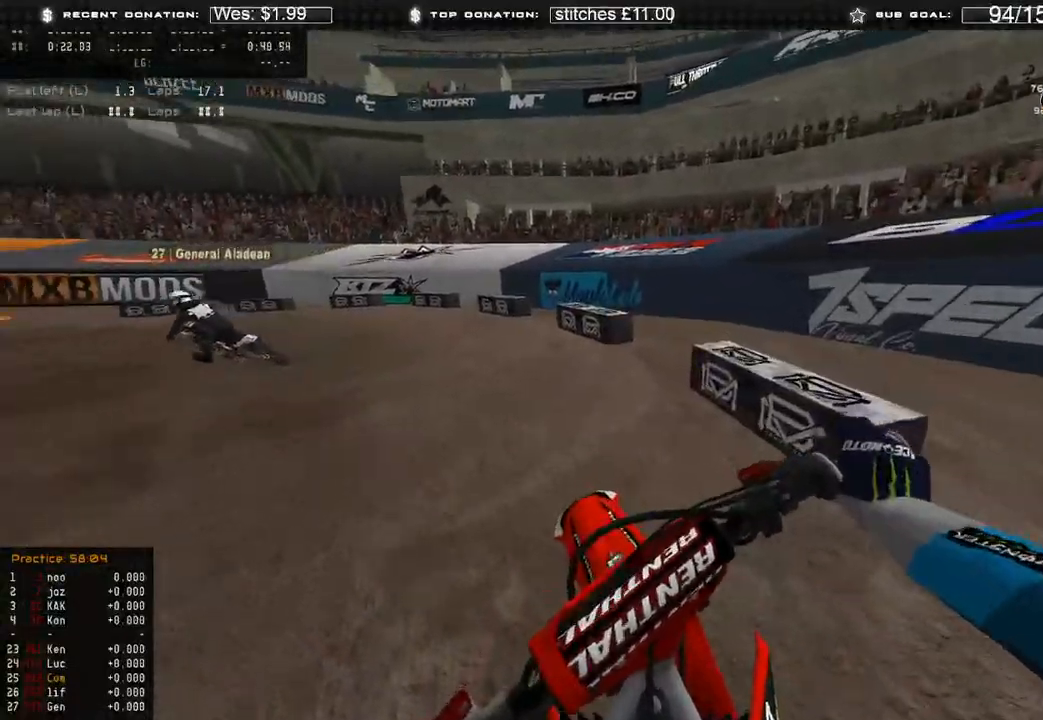
{"buttons": ["R2"], "left_stick": "up-left", "right_stick": "up-right", "events": [[33, "DPAD_UP", "up"], [50, "R3", "down"], [150, "R3", "up"], [233, "left_stick", "left"], [300, "right_stick", "up-right"], [383, "left_stick", "up-left"]]}
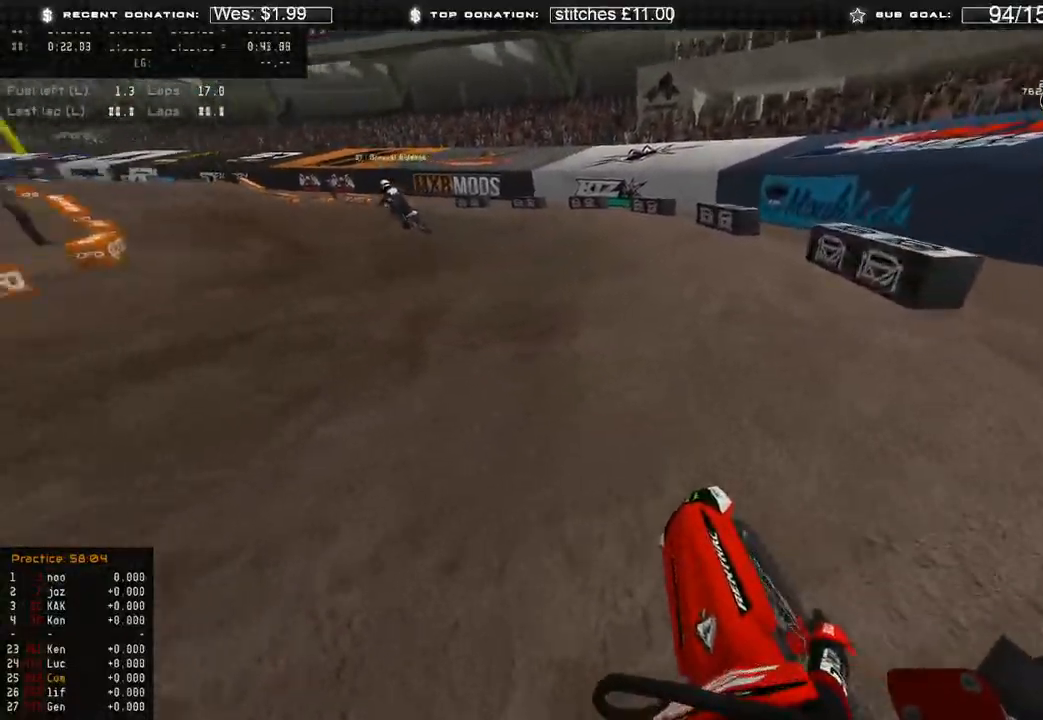
{"buttons": ["R2", "L3"], "left_stick": "up", "right_stick": "up-right", "events": [[200, "L3", "down"], [417, "left_stick", "up"]]}
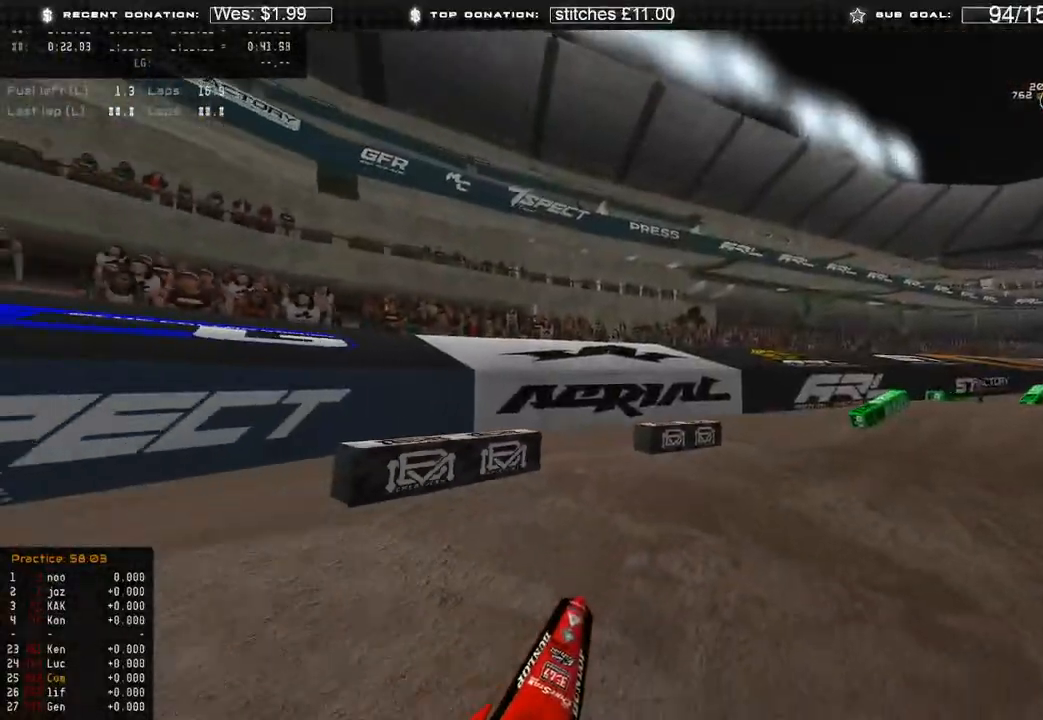
{"buttons": ["R2"], "left_stick": "left", "right_stick": "up-right", "events": [[117, "L3", "up"], [250, "left_stick", "up-left"], [500, "left_stick", "left"]]}
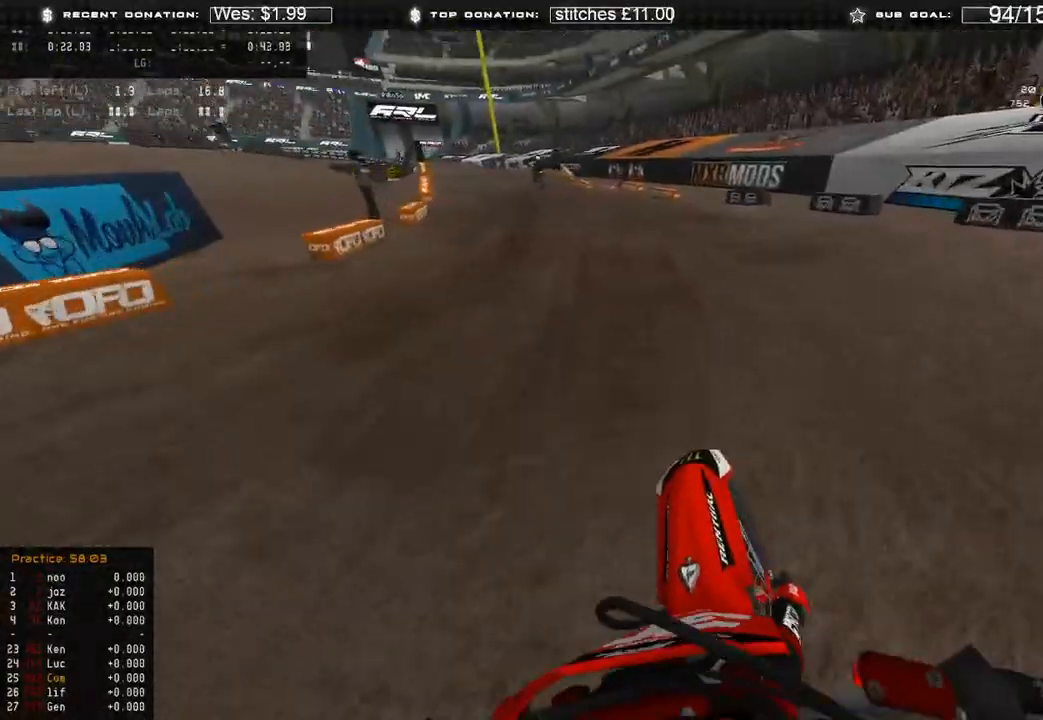
{"buttons": ["R2"], "left_stick": "up-left", "right_stick": "up-right", "events": [[133, "left_stick", "up-left"]]}
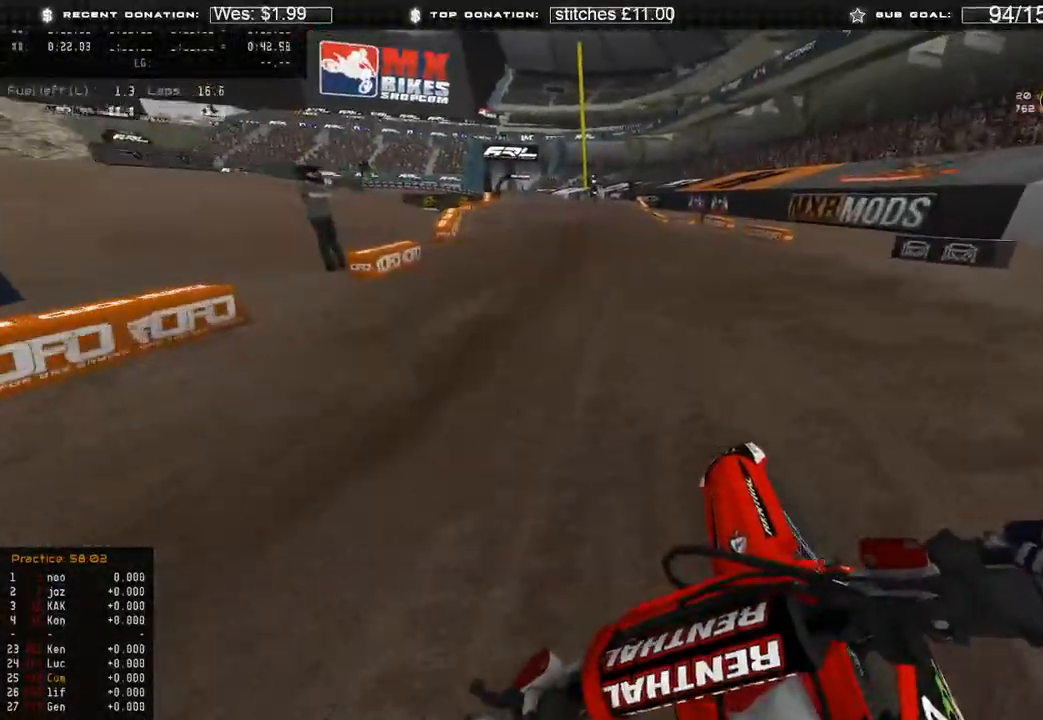
{"buttons": ["R2"], "left_stick": "center", "right_stick": "up-right", "events": [[283, "left_stick", "center"], [383, "R3", "down"], [483, "R3", "up"]]}
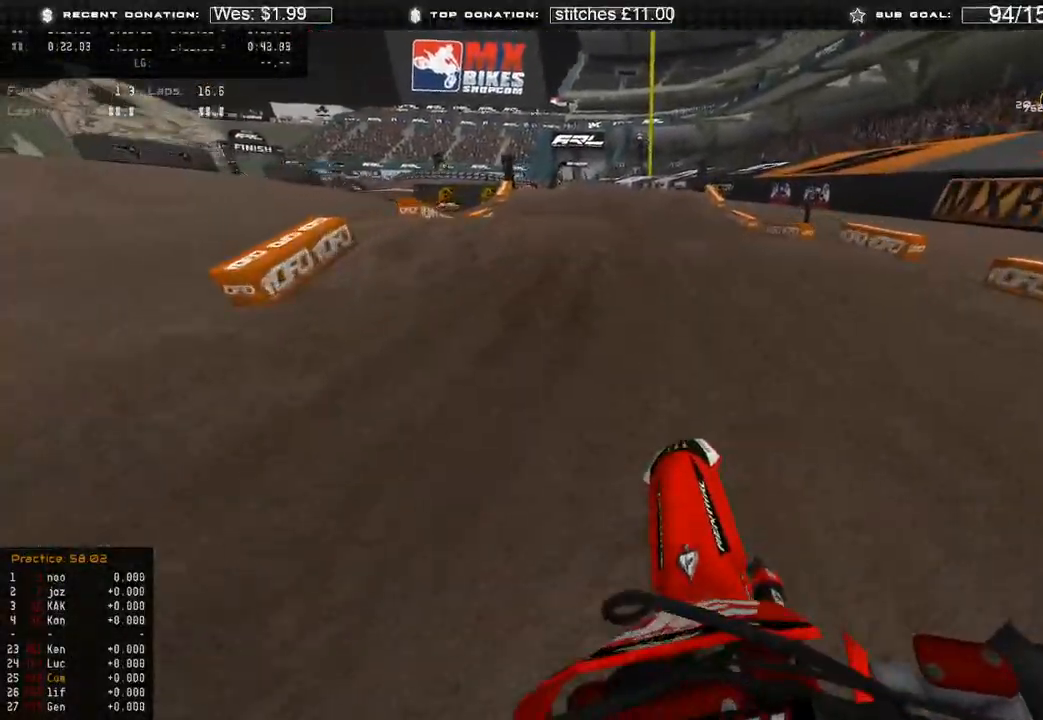
{"buttons": [], "left_stick": "center", "right_stick": "up-right", "events": [[450, "R2", "up"]]}
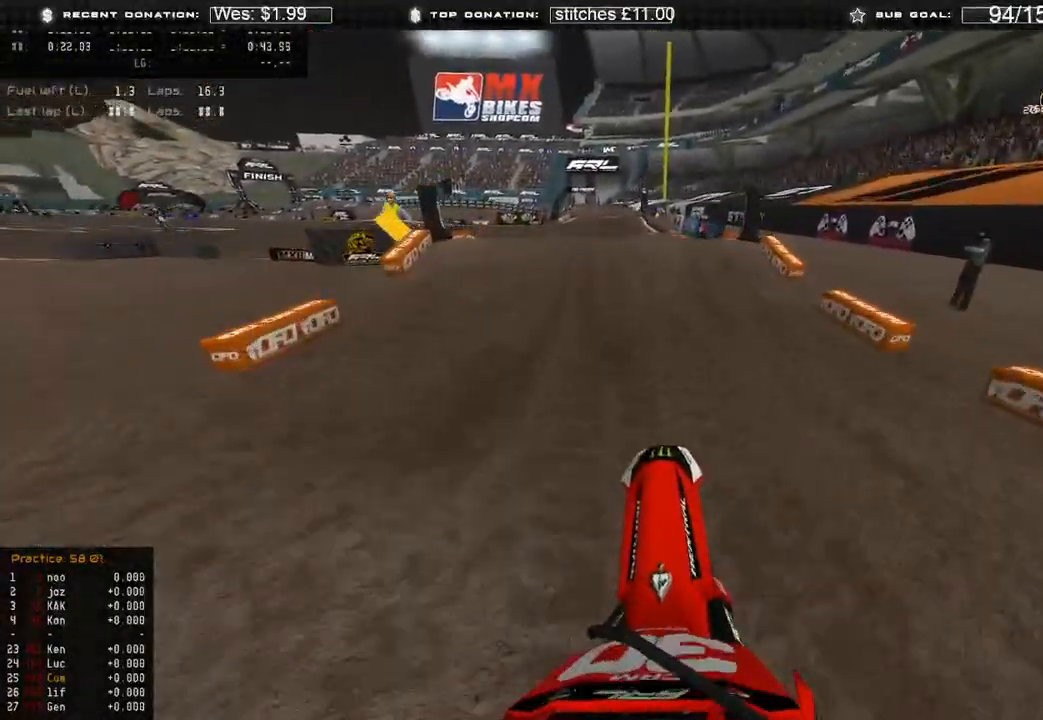
{"buttons": ["R2"], "left_stick": "center", "right_stick": "down", "events": [[17, "R3", "down"], [100, "right_stick", "center"], [117, "R3", "up"], [183, "right_stick", "down"], [283, "R3", "down"], [400, "R3", "up"], [450, "R2", "down"]]}
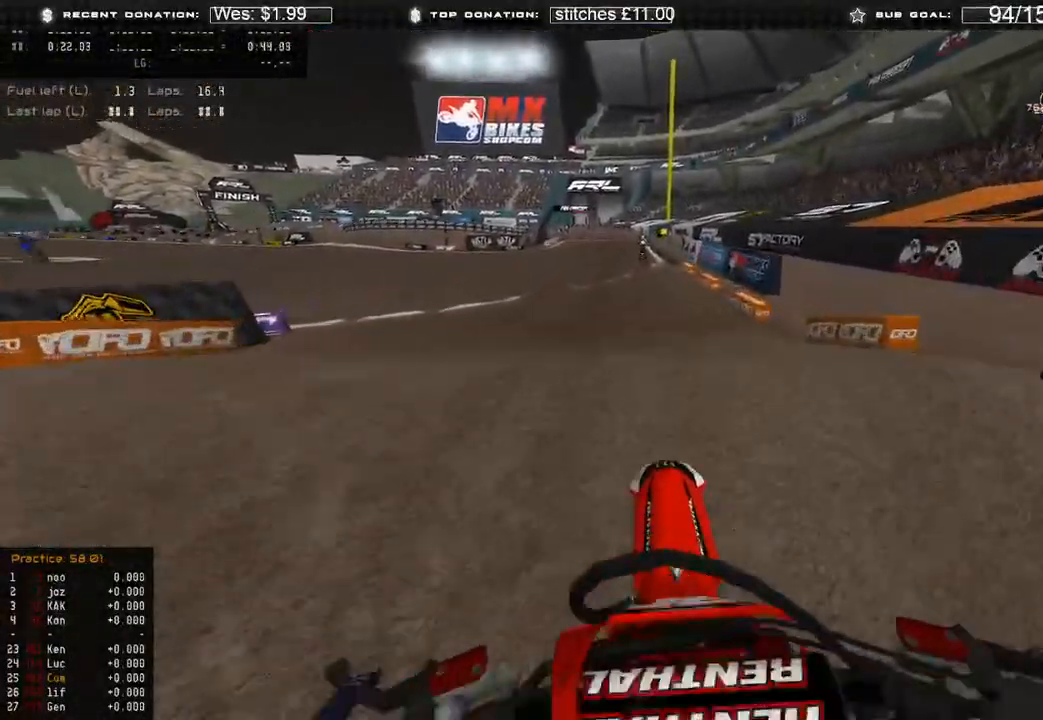
{"buttons": [], "left_stick": "center", "right_stick": "center", "events": [[200, "right_stick", "center"], [250, "R2", "up"]]}
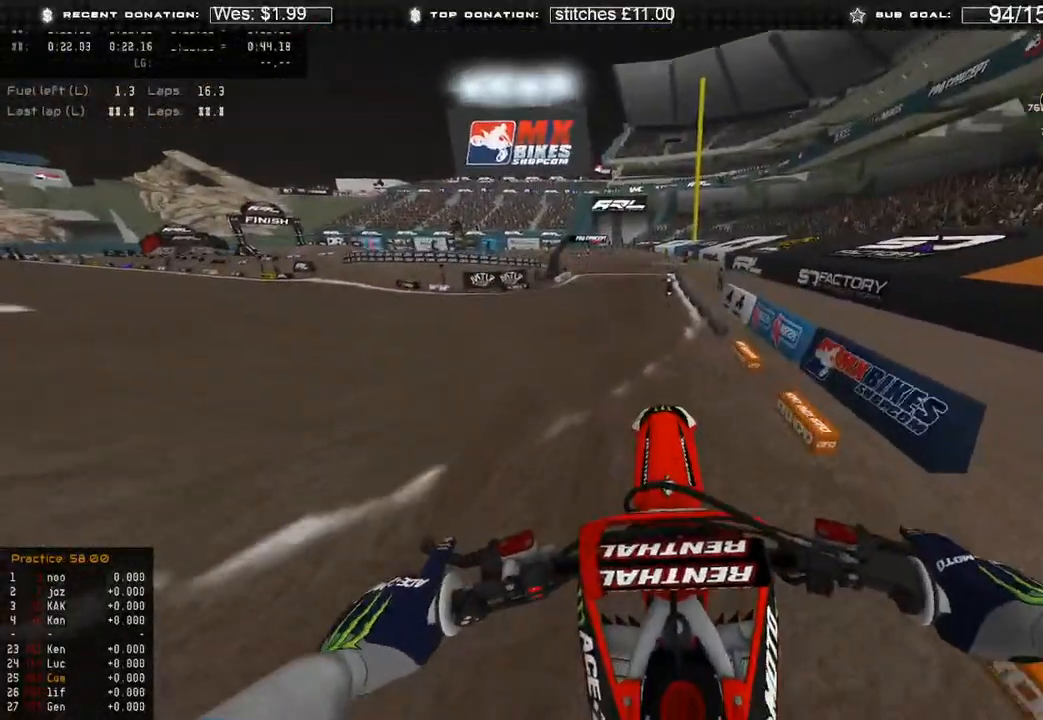
{"buttons": ["R2"], "left_stick": "right", "right_stick": "up", "events": [[333, "right_stick", "up"], [350, "R2", "down"], [350, "left_stick", "right"]]}
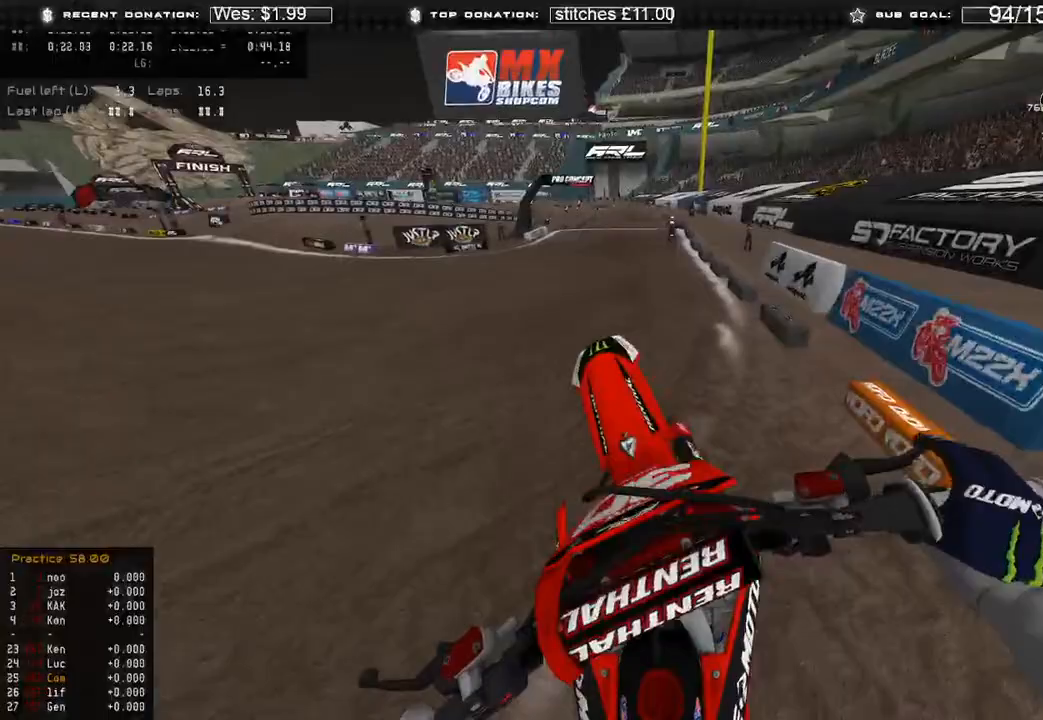
{"buttons": ["R2"], "left_stick": "center", "right_stick": "center", "events": [[117, "R3", "down"], [133, "left_stick", "up-right"], [133, "right_stick", "up-right"], [233, "R3", "up"], [283, "left_stick", "center"], [317, "right_stick", "center"], [383, "R3", "down"], [500, "R3", "up"]]}
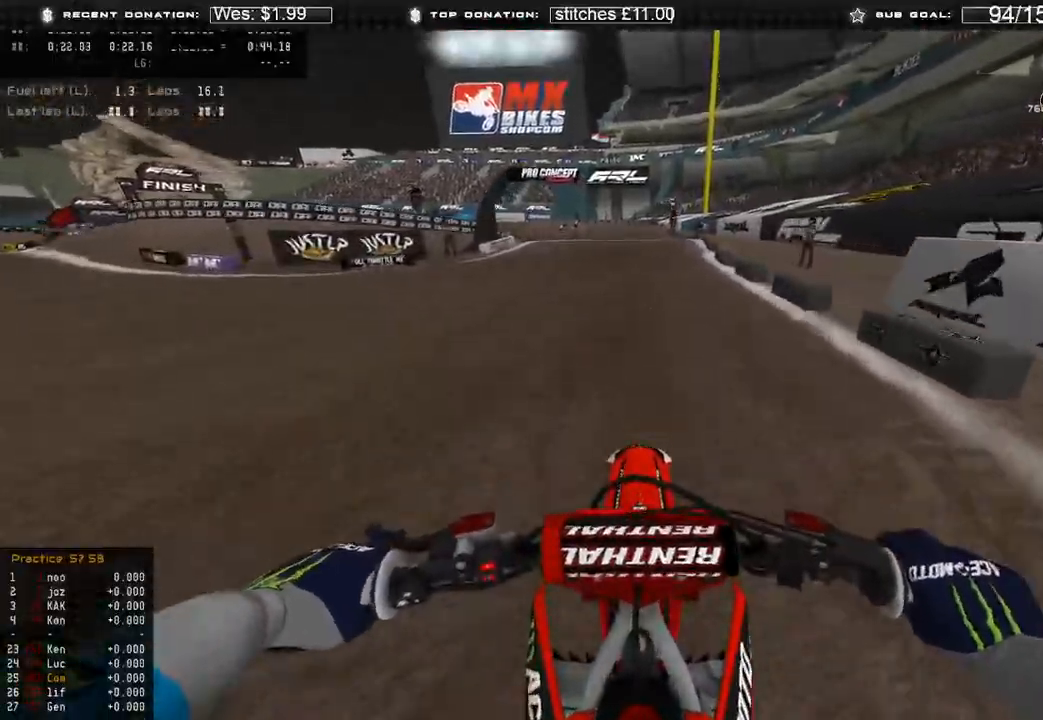
{"buttons": ["R2"], "left_stick": "center", "right_stick": "up", "events": [[400, "right_stick", "up"]]}
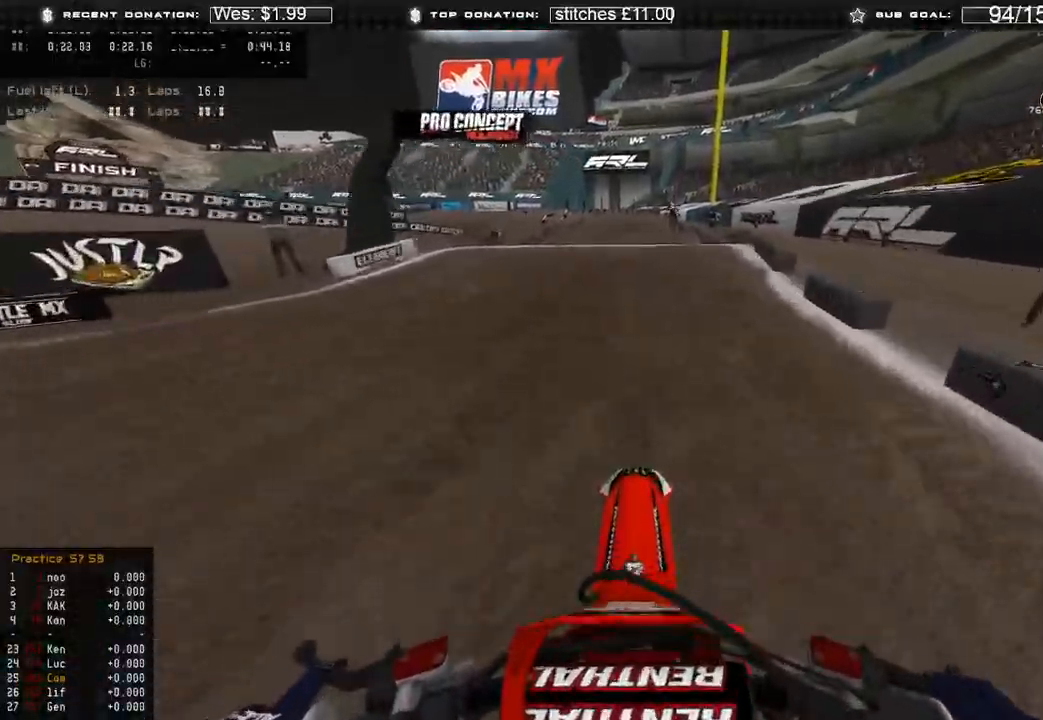
{"buttons": [], "left_stick": "center", "right_stick": "down-left", "events": [[300, "R3", "down"], [383, "R3", "up"], [383, "right_stick", "center"], [433, "R2", "up"], [450, "right_stick", "down-left"]]}
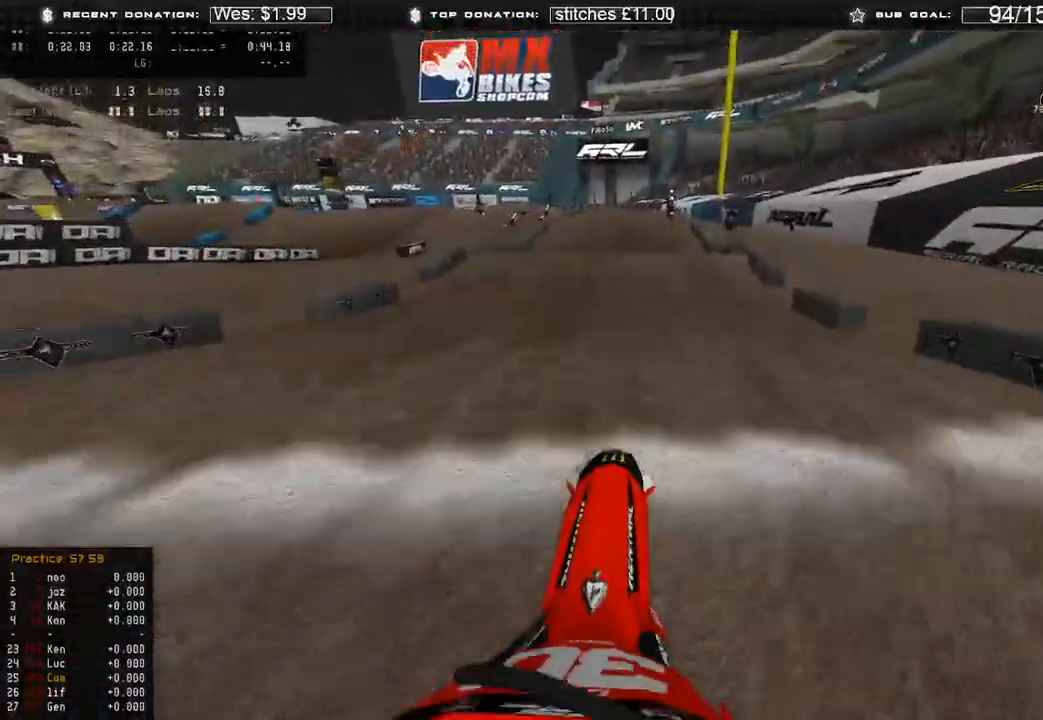
{"buttons": ["R2"], "left_stick": "right", "right_stick": "up", "events": [[50, "R3", "down"], [167, "R2", "down"], [167, "R3", "up"], [233, "right_stick", "center"], [350, "right_stick", "up"], [417, "left_stick", "right"]]}
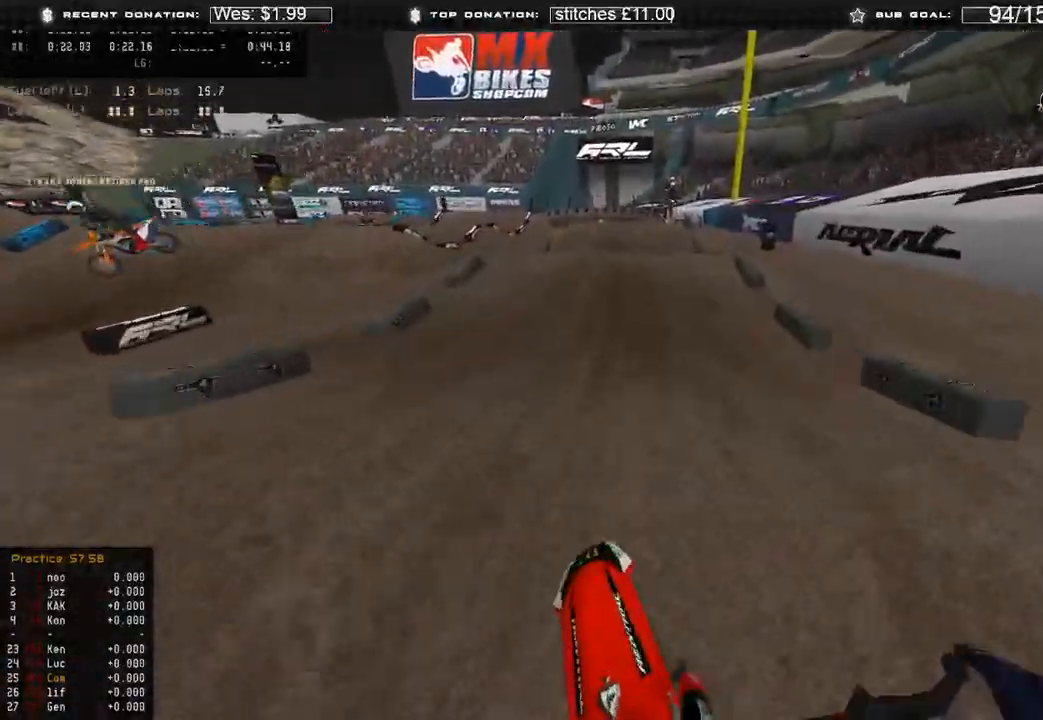
{"buttons": ["R2"], "left_stick": "center", "right_stick": "up", "events": [[133, "left_stick", "center"]]}
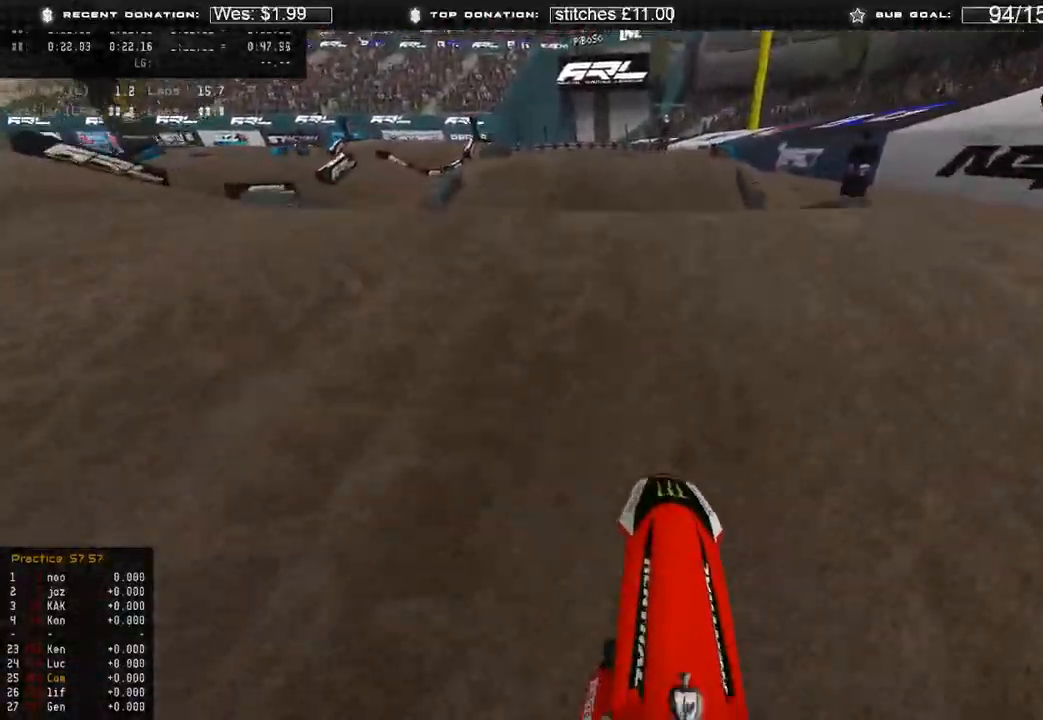
{"buttons": [], "left_stick": "center", "right_stick": "up", "events": [[283, "R2", "up"]]}
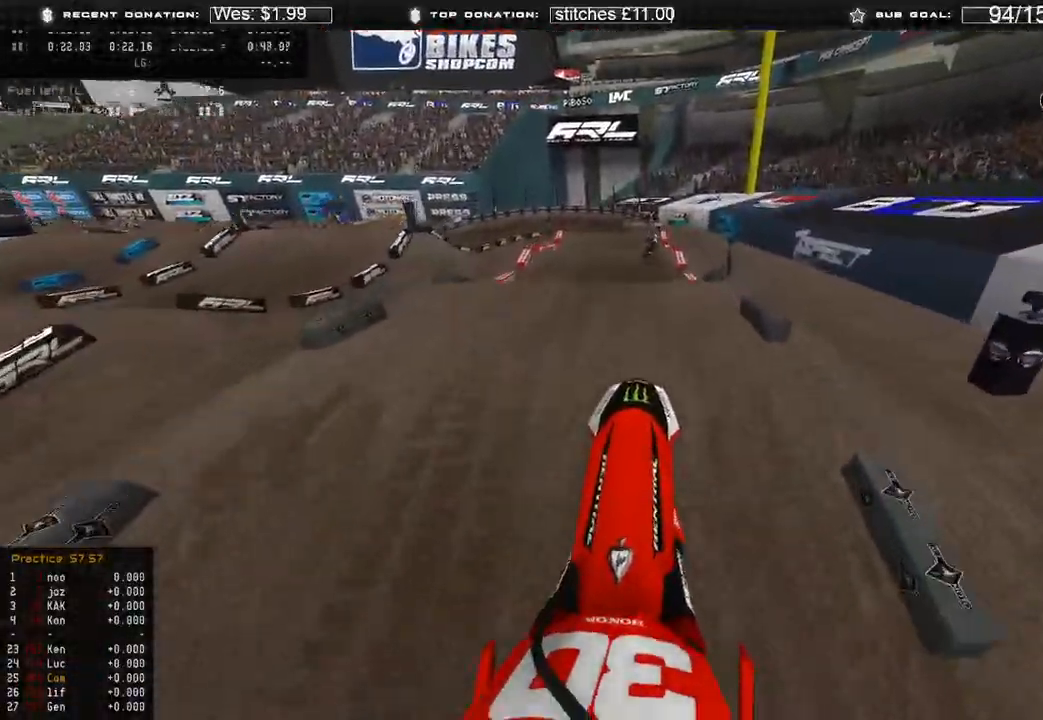
{"buttons": [], "left_stick": "center", "right_stick": "up-right", "events": [[83, "left_stick", "left"], [383, "right_stick", "up-right"], [467, "left_stick", "center"]]}
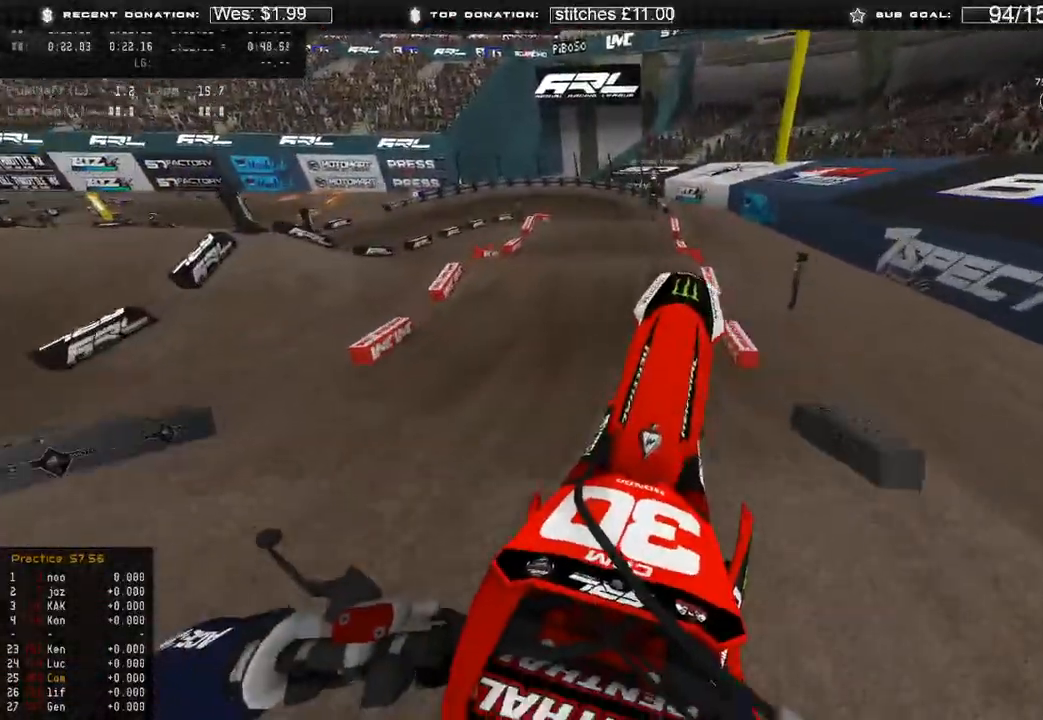
{"buttons": ["L1", "R2", "R3"], "left_stick": "center", "right_stick": "center", "events": [[50, "L1", "down"], [267, "R2", "down"], [433, "right_stick", "center"], [500, "R3", "down"]]}
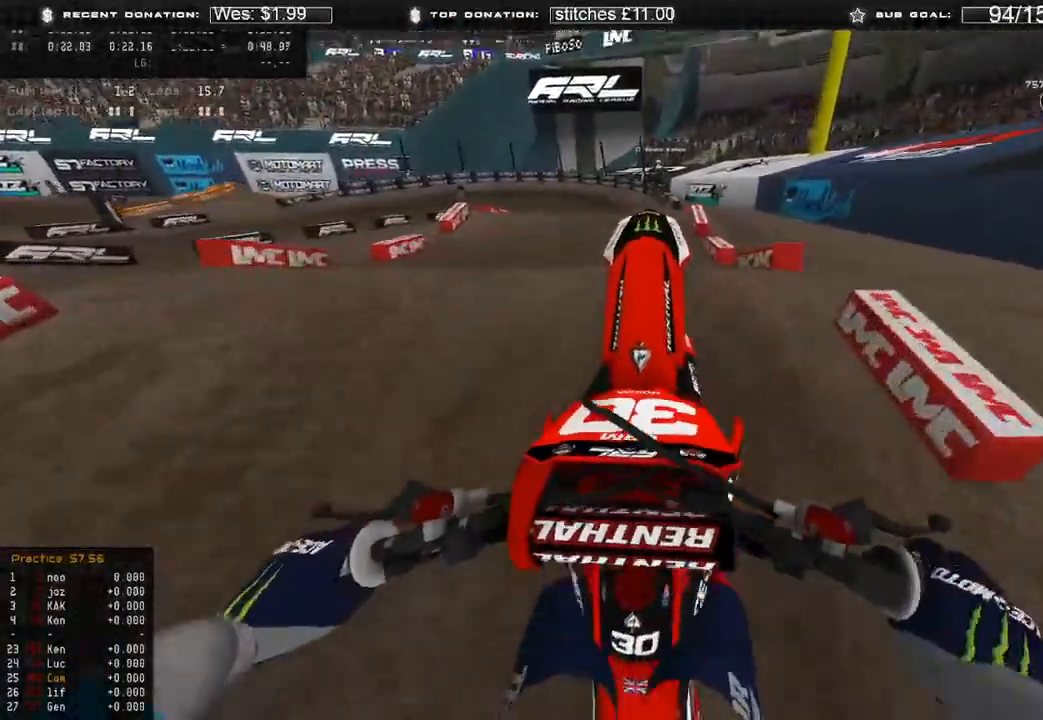
{"buttons": ["R2"], "left_stick": "center", "right_stick": "center", "events": [[33, "right_stick", "down-left"], [100, "L1", "up"], [133, "R3", "up"], [233, "R3", "down"], [317, "R3", "up"], [450, "right_stick", "center"]]}
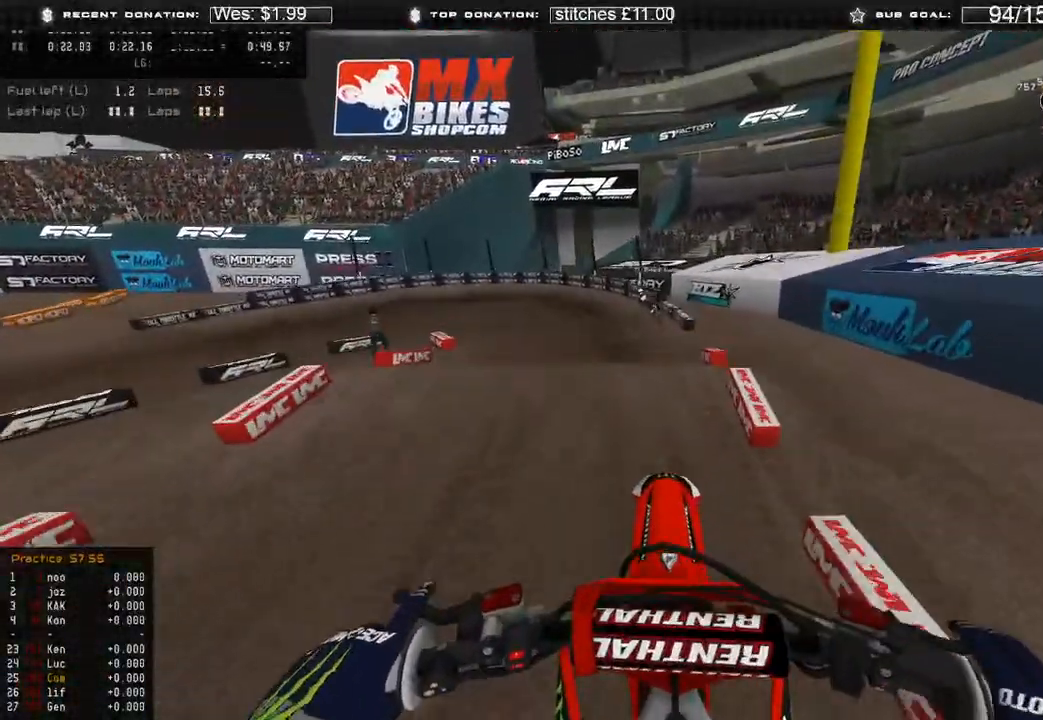
{"buttons": ["R2"], "left_stick": "up", "right_stick": "up", "events": [[133, "left_stick", "left"], [183, "right_stick", "left"], [333, "right_stick", "up"], [383, "left_stick", "up-left"], [500, "left_stick", "up"]]}
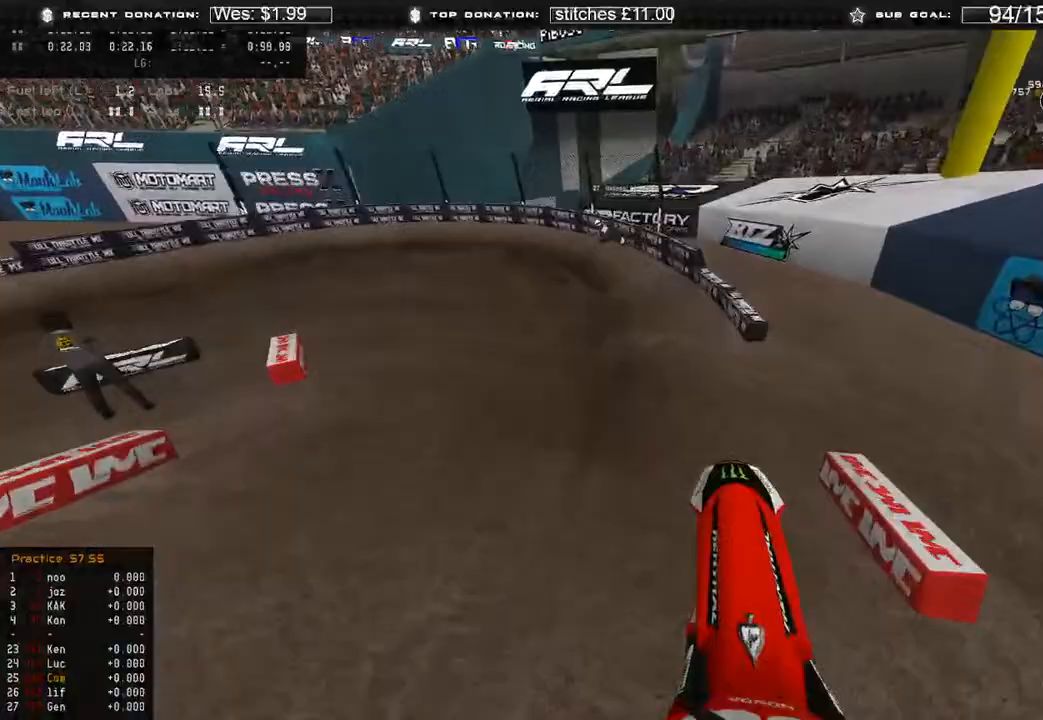
{"buttons": ["R2", "R3"], "left_stick": "up-left", "right_stick": "up", "events": [[183, "left_stick", "center"], [283, "left_stick", "up-left"], [500, "R3", "down"]]}
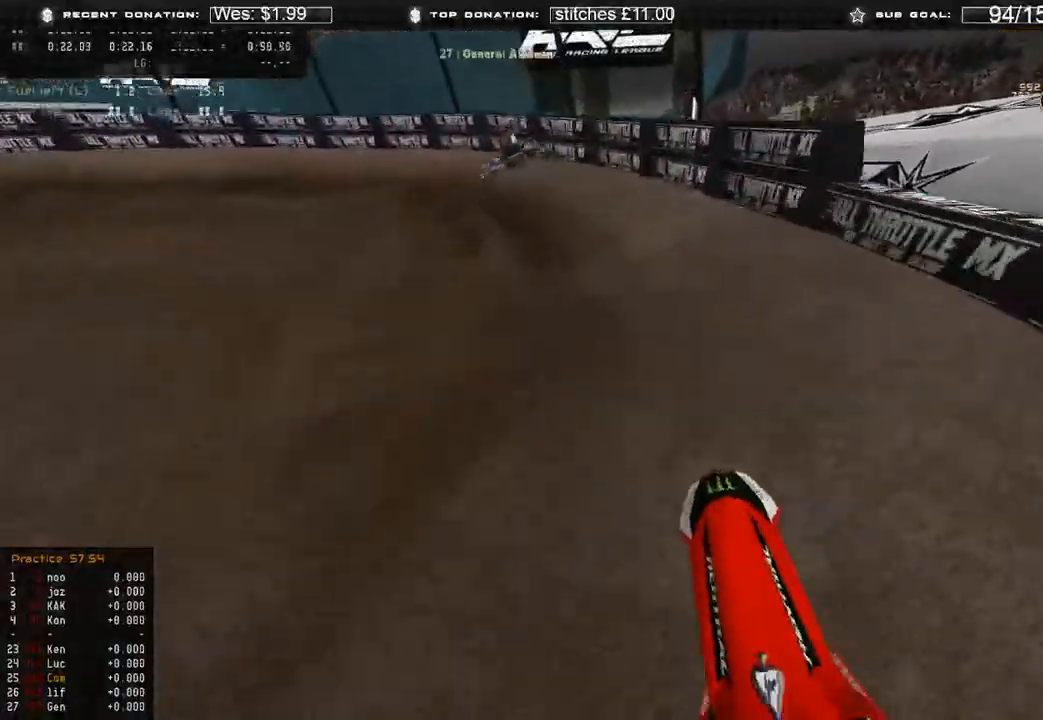
{"buttons": [], "left_stick": "up-left", "right_stick": "up-right", "events": [[83, "R3", "up"], [217, "right_stick", "up-right"], [250, "R2", "up"]]}
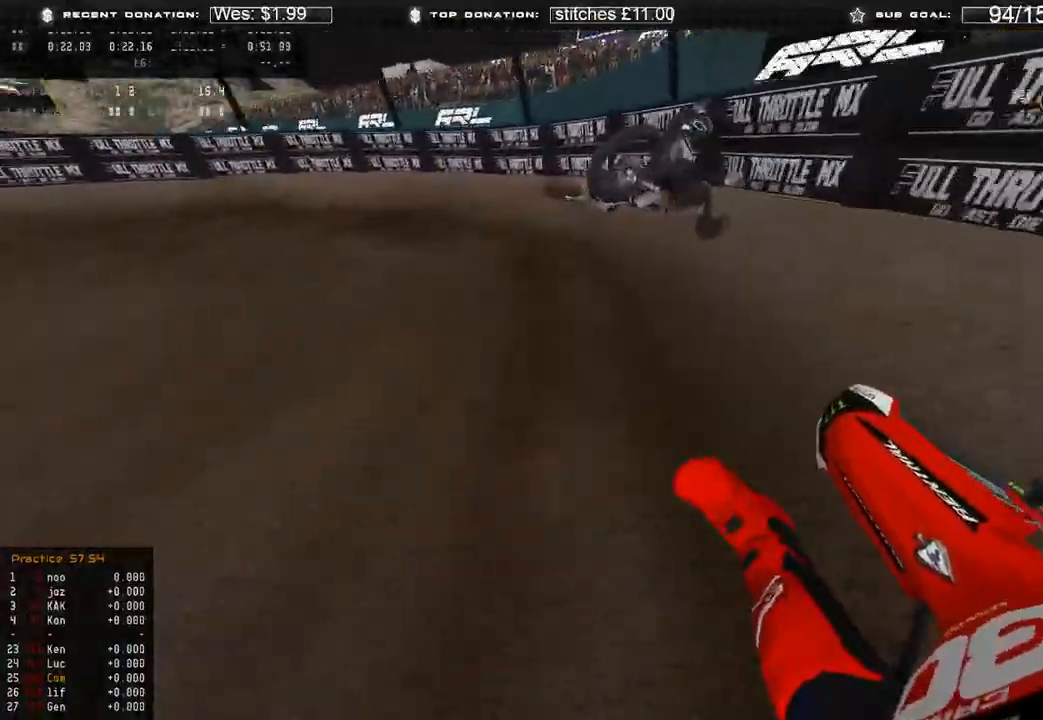
{"buttons": [], "left_stick": "up-left", "right_stick": "up-right", "events": [[250, "R2", "down"], [433, "R2", "up"]]}
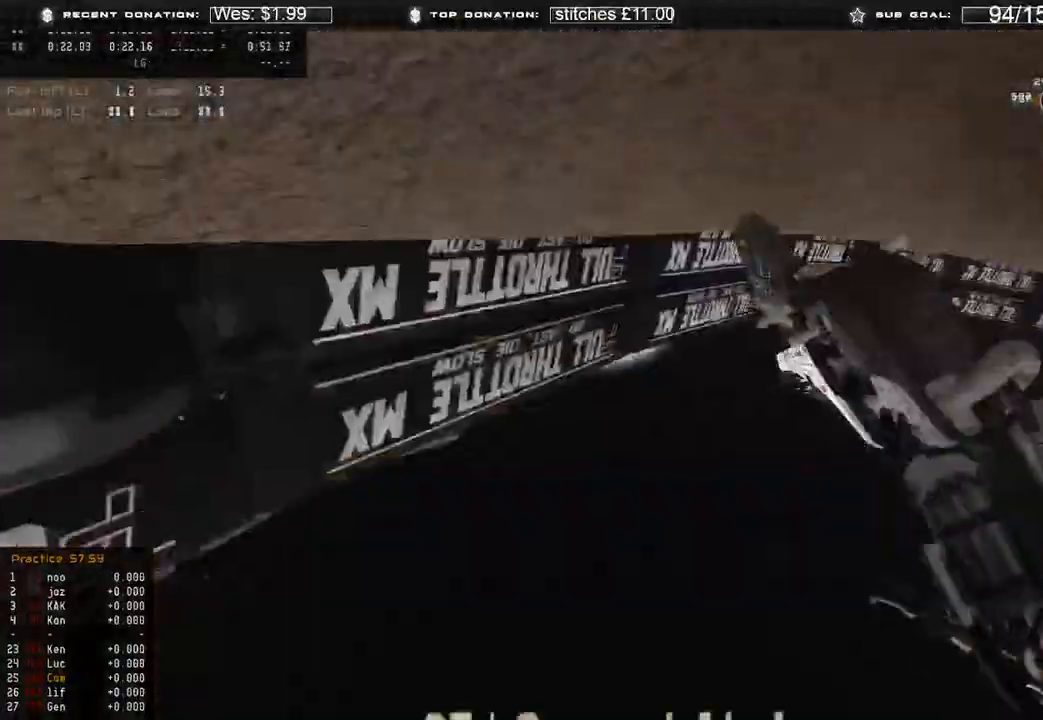
{"buttons": [], "left_stick": "center", "right_stick": "center", "events": [[33, "right_stick", "center"], [100, "left_stick", "center"]]}
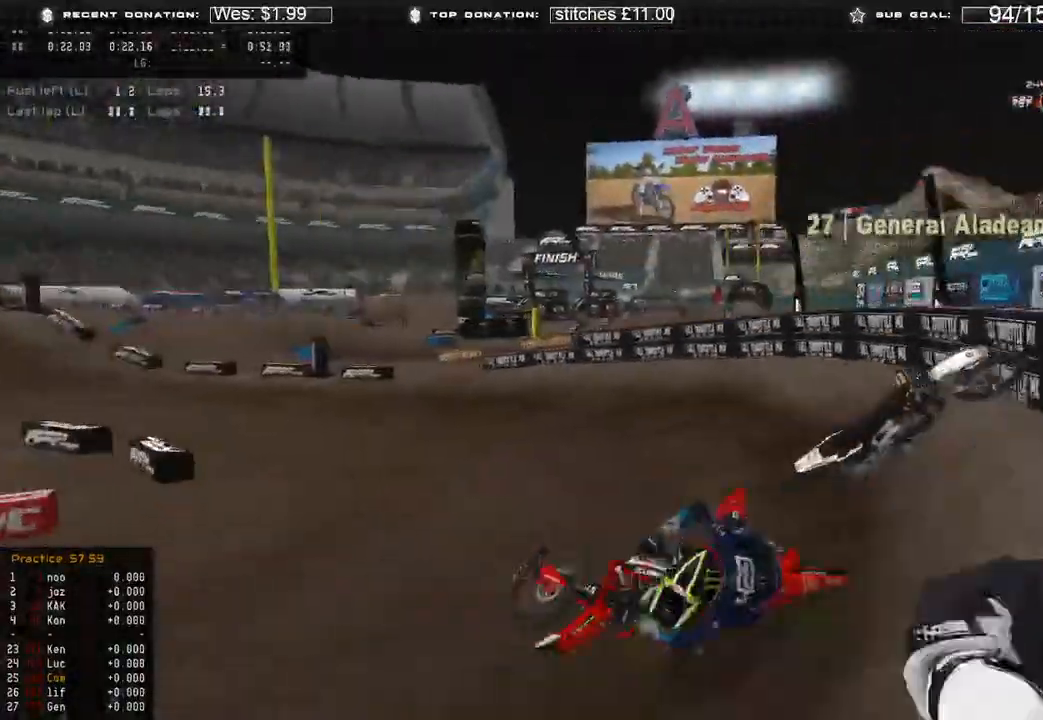
{"buttons": [], "left_stick": "center", "right_stick": "center", "events": []}
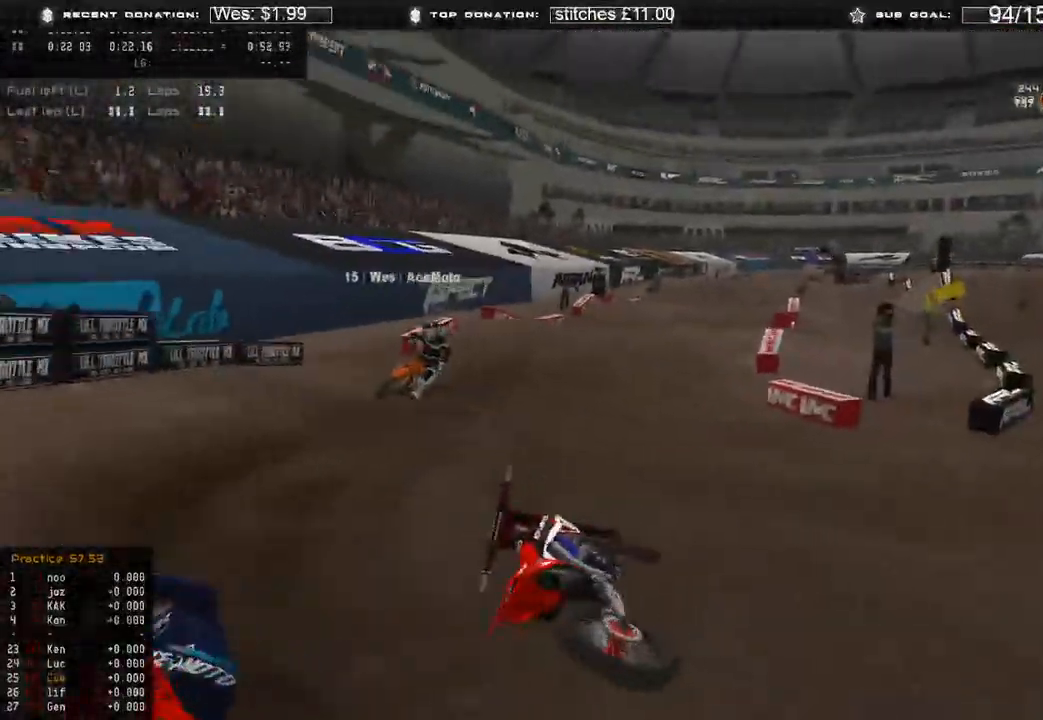
{"buttons": [], "left_stick": "center", "right_stick": "center", "events": []}
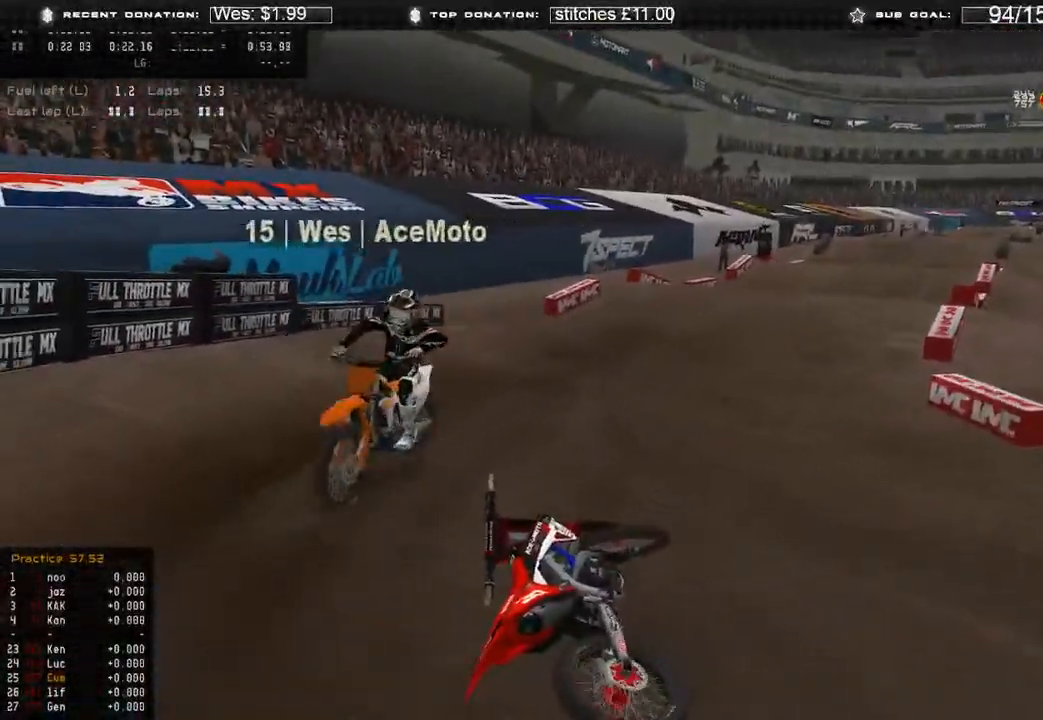
{"buttons": [], "left_stick": "center", "right_stick": "center", "events": [[300, "SELECT", "down"], [367, "SELECT", "up"]]}
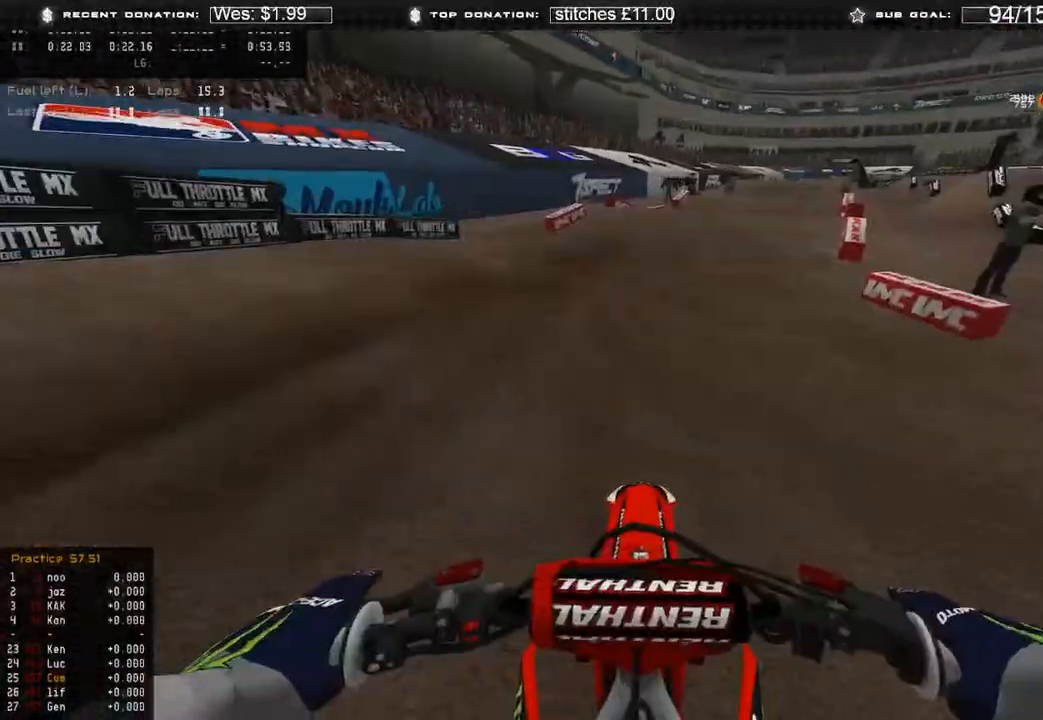
{"buttons": ["R2", "L3"], "left_stick": "right", "right_stick": "up-left", "events": [[17, "left_stick", "right"], [50, "L3", "down"], [100, "B", "down"], [183, "B", "up"], [350, "right_stick", "up-left"], [417, "R2", "down"]]}
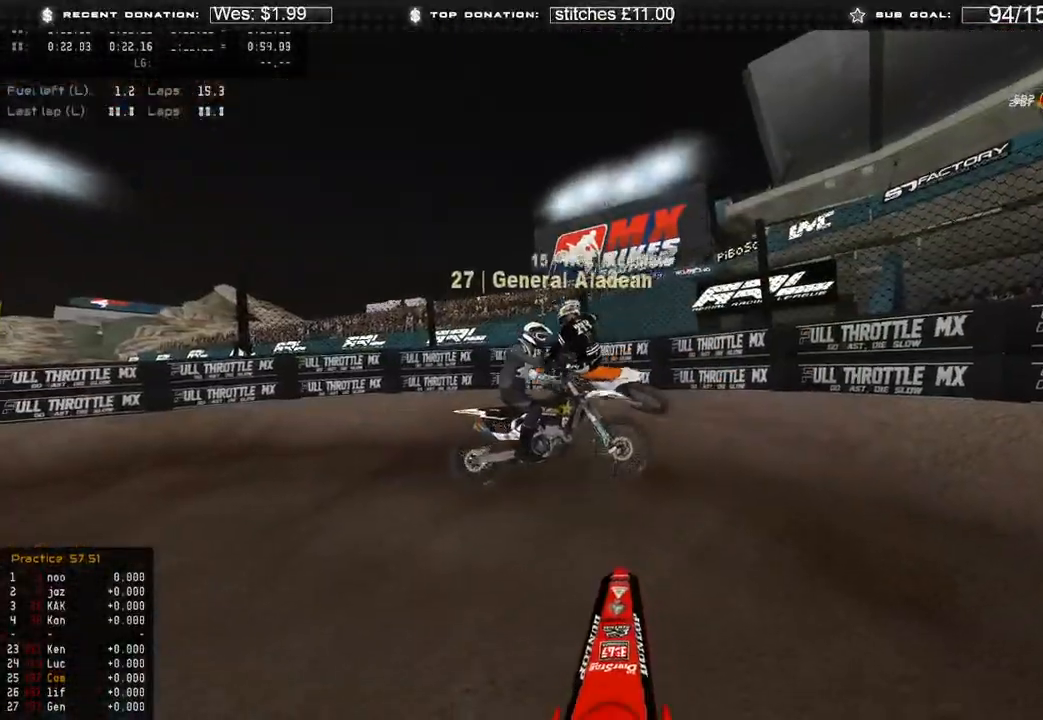
{"buttons": ["R2", "L3"], "left_stick": "right", "right_stick": "left", "events": [[117, "R2", "up"], [200, "right_stick", "left"], [300, "R2", "down"]]}